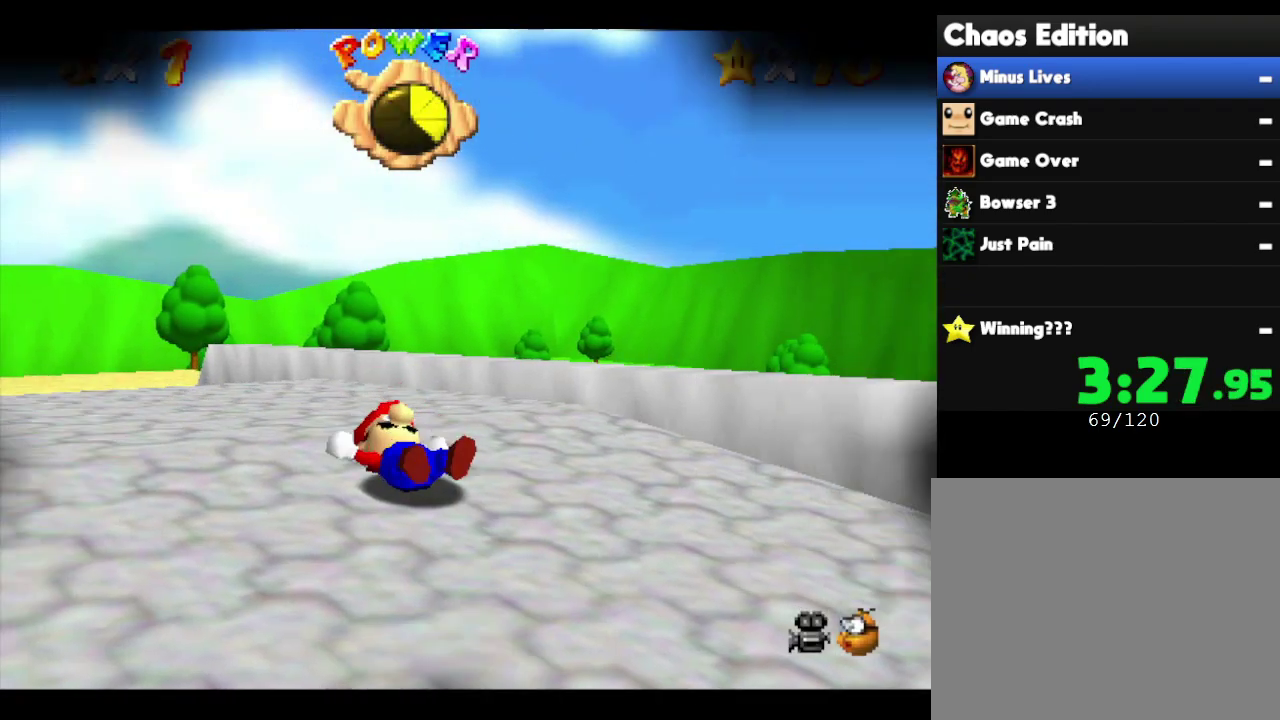
Gameplay with a controller (Nintendo layout); each line is a JSON object with the inputs held at the frame after it. "events" lists button and stick changes between this image and that frame as [ms after this image, input, new state], when the widget could be followed in between. Not read: L3 R3 Z.
{"buttons": [], "left_stick": "down-right", "events": [[233, "left_stick", "down-right"]]}
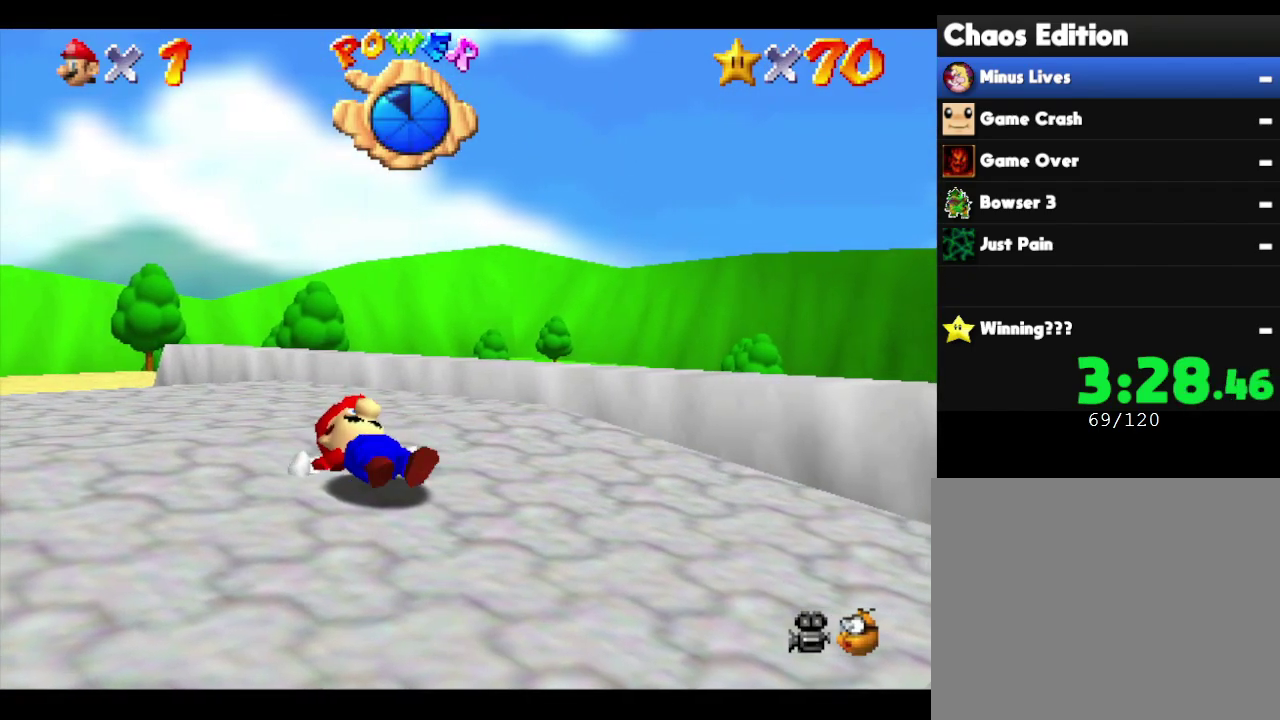
{"buttons": [], "left_stick": "right", "events": [[17, "left_stick", "right"]]}
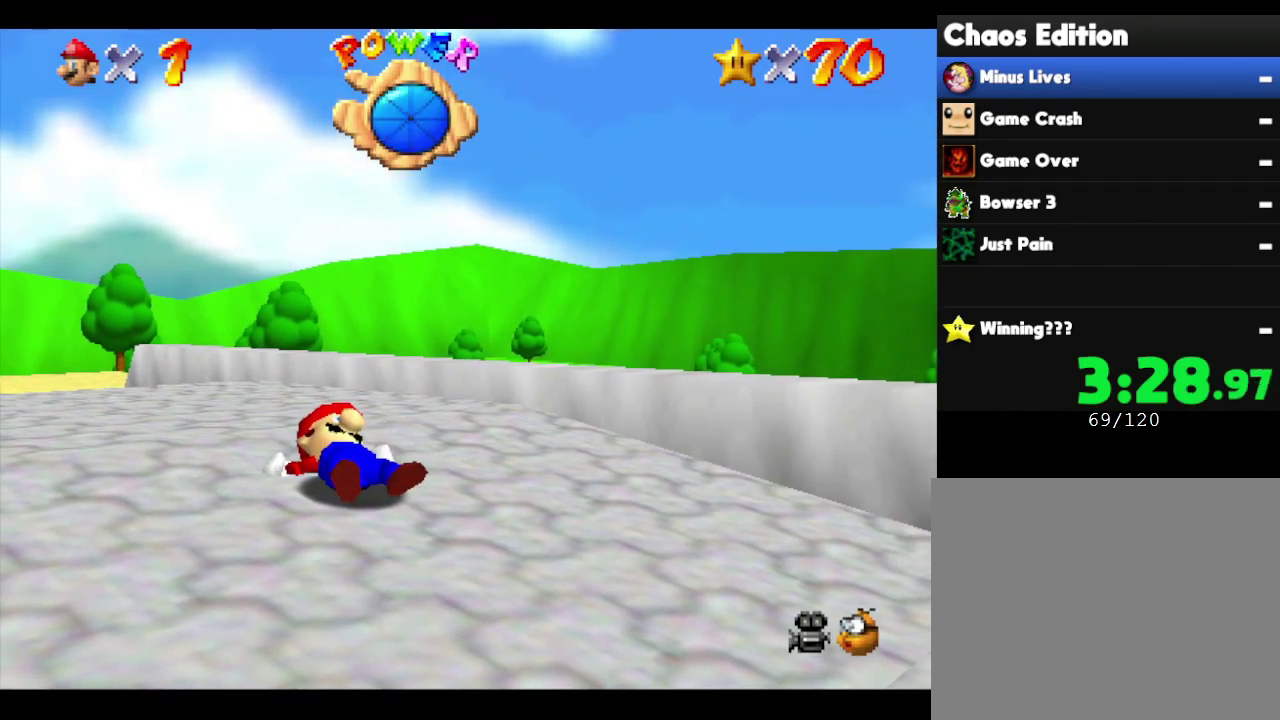
{"buttons": [], "left_stick": "right", "events": []}
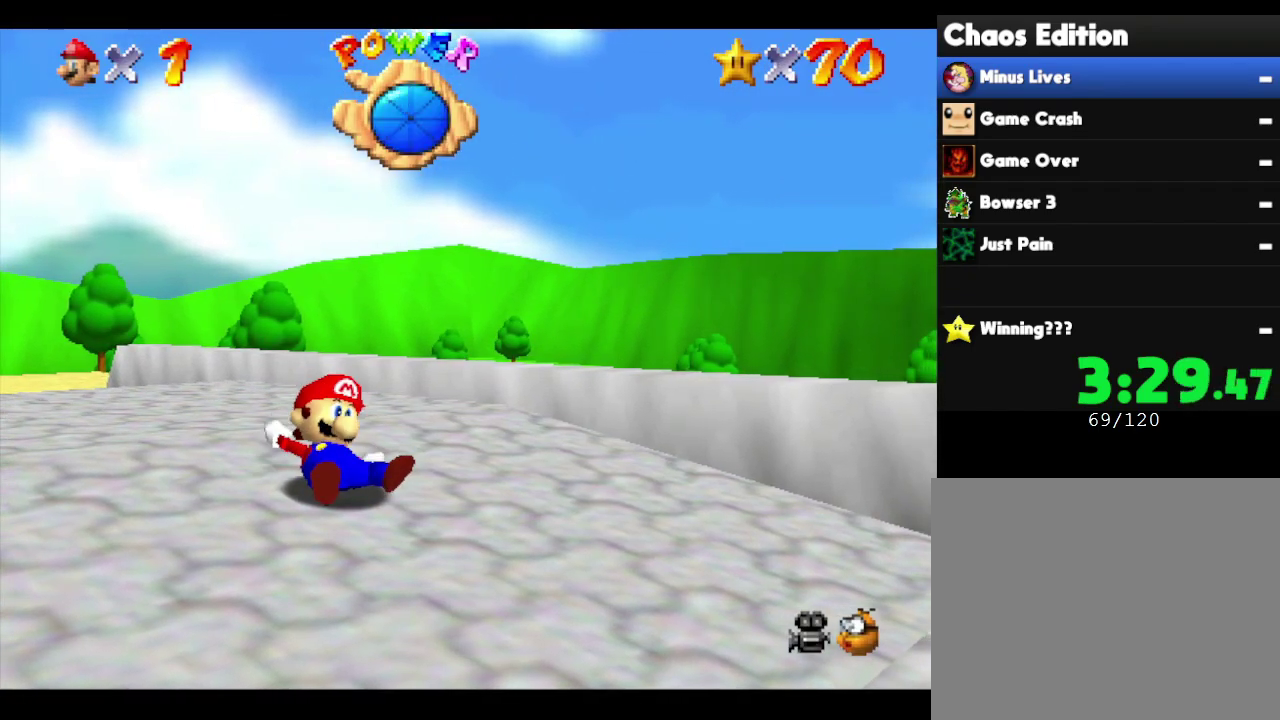
{"buttons": [], "left_stick": "right", "events": []}
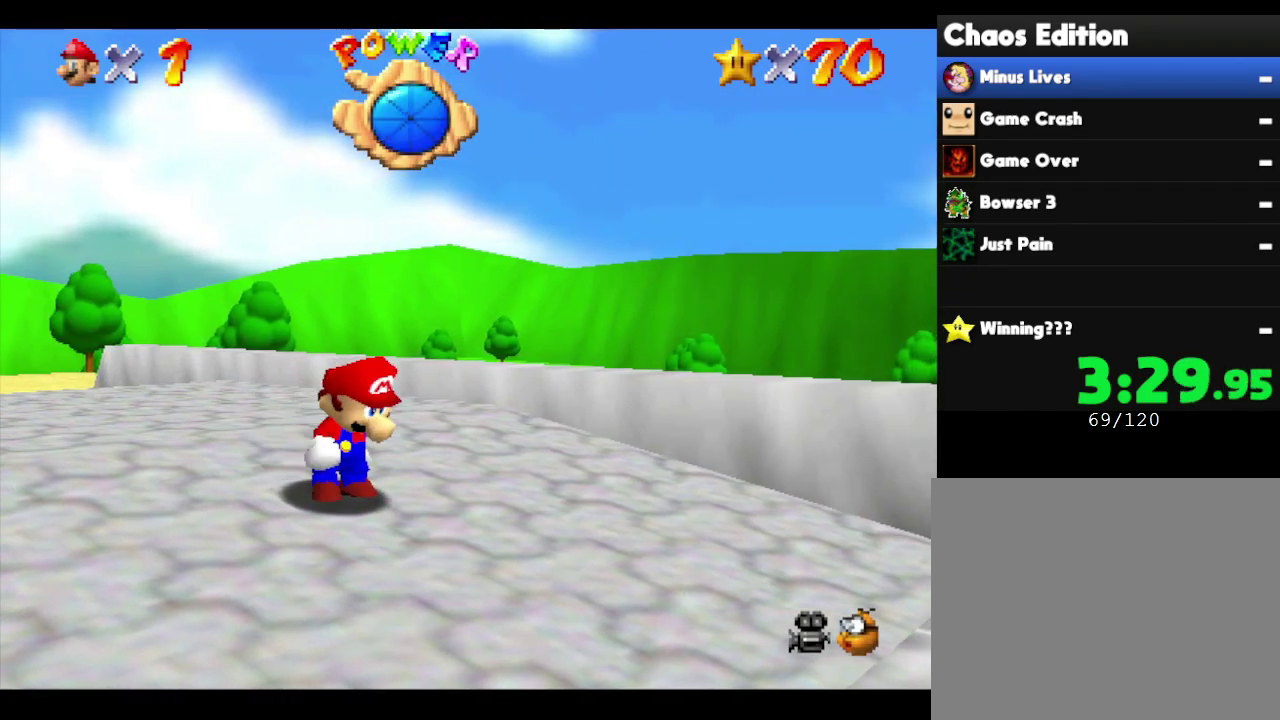
{"buttons": [], "left_stick": "down-right", "events": [[117, "left_stick", "down-right"]]}
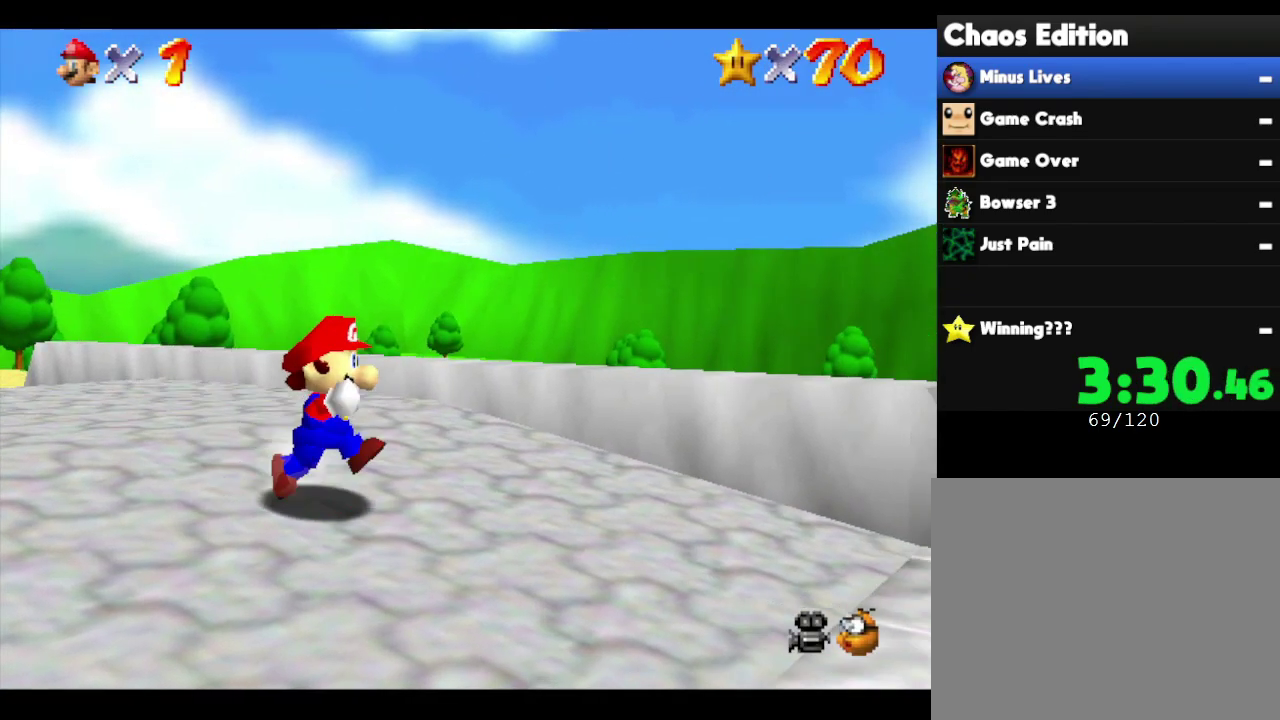
{"buttons": [], "left_stick": "right", "events": [[483, "left_stick", "right"]]}
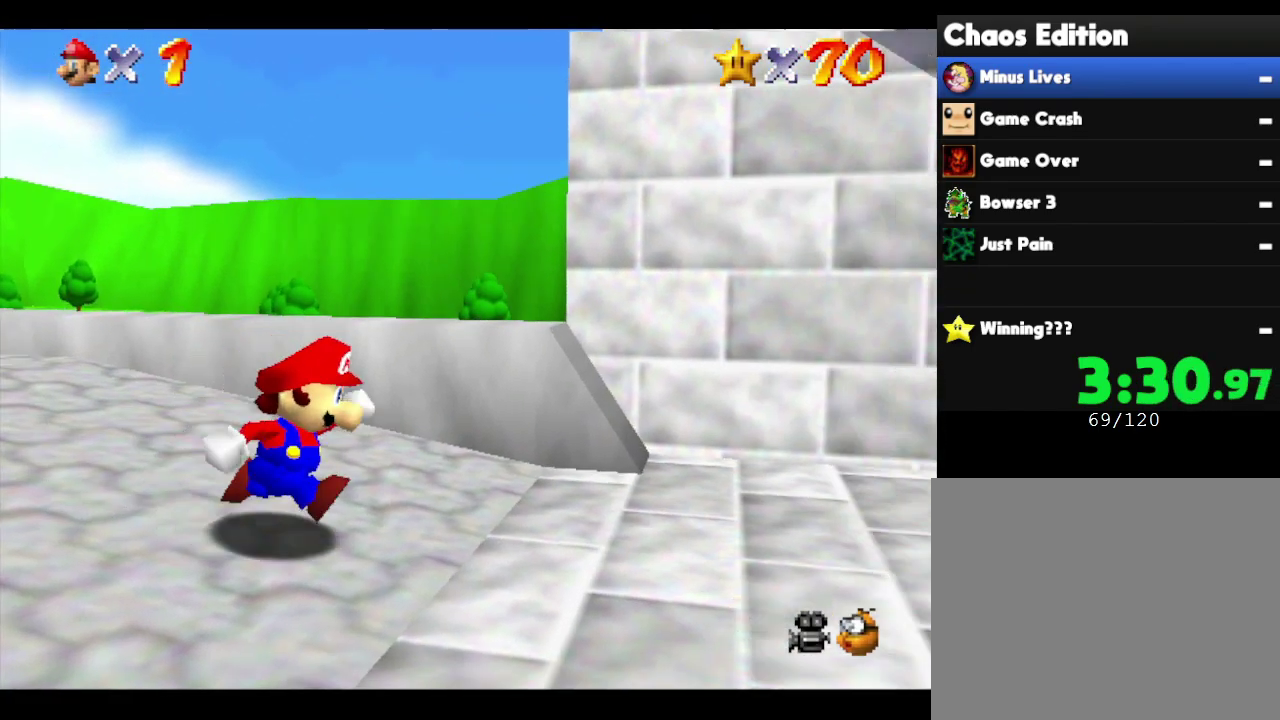
{"buttons": [], "left_stick": "right", "events": []}
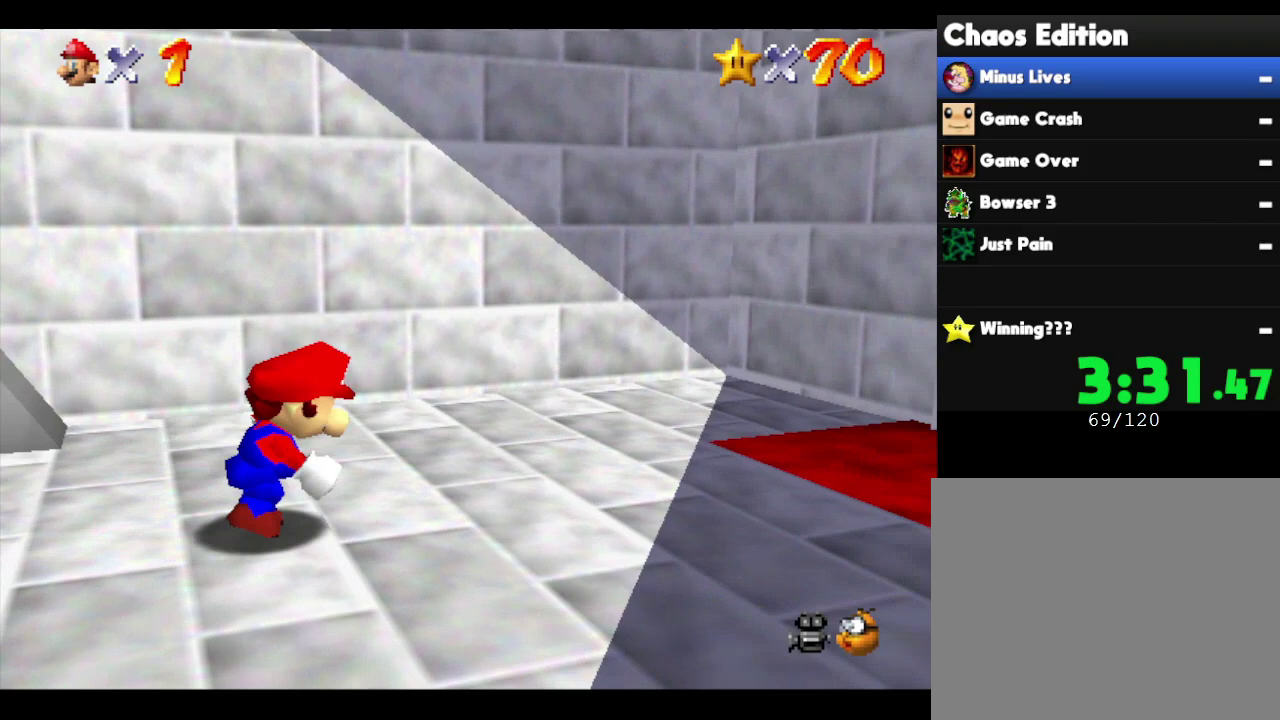
{"buttons": [], "left_stick": "up-right", "events": [[167, "left_stick", "up-right"]]}
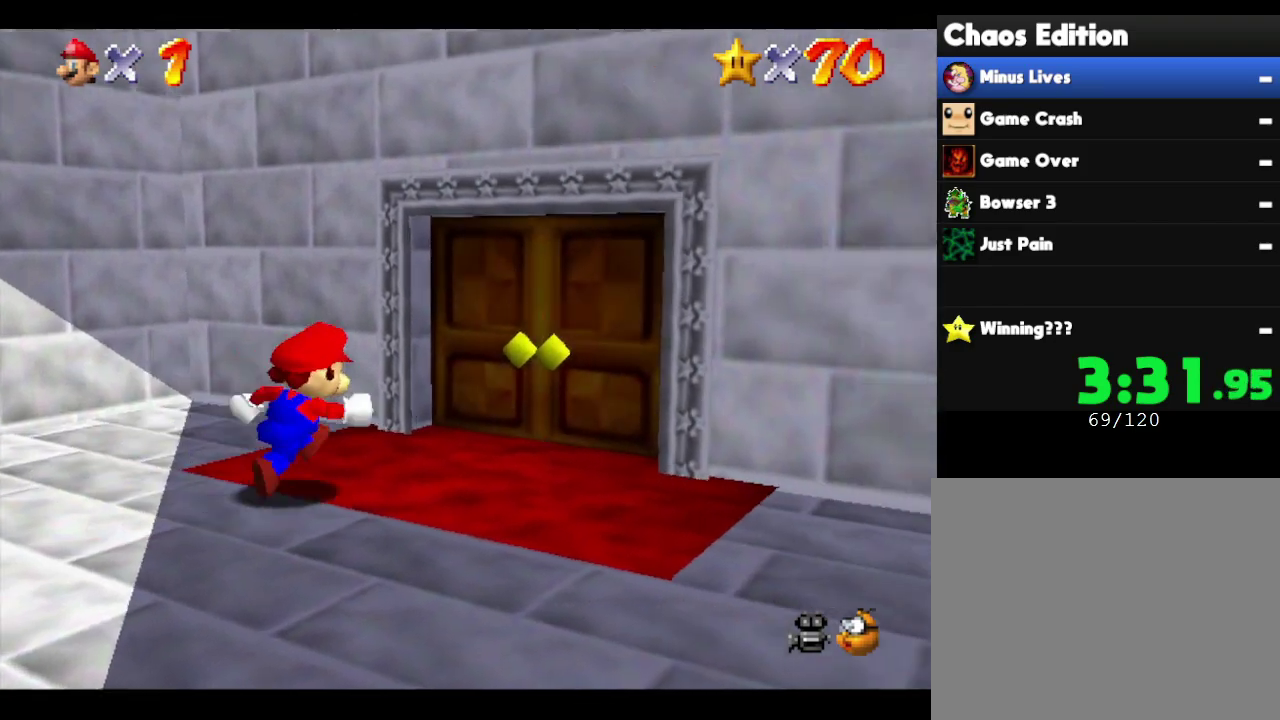
{"buttons": [], "left_stick": "up", "events": [[417, "left_stick", "up"]]}
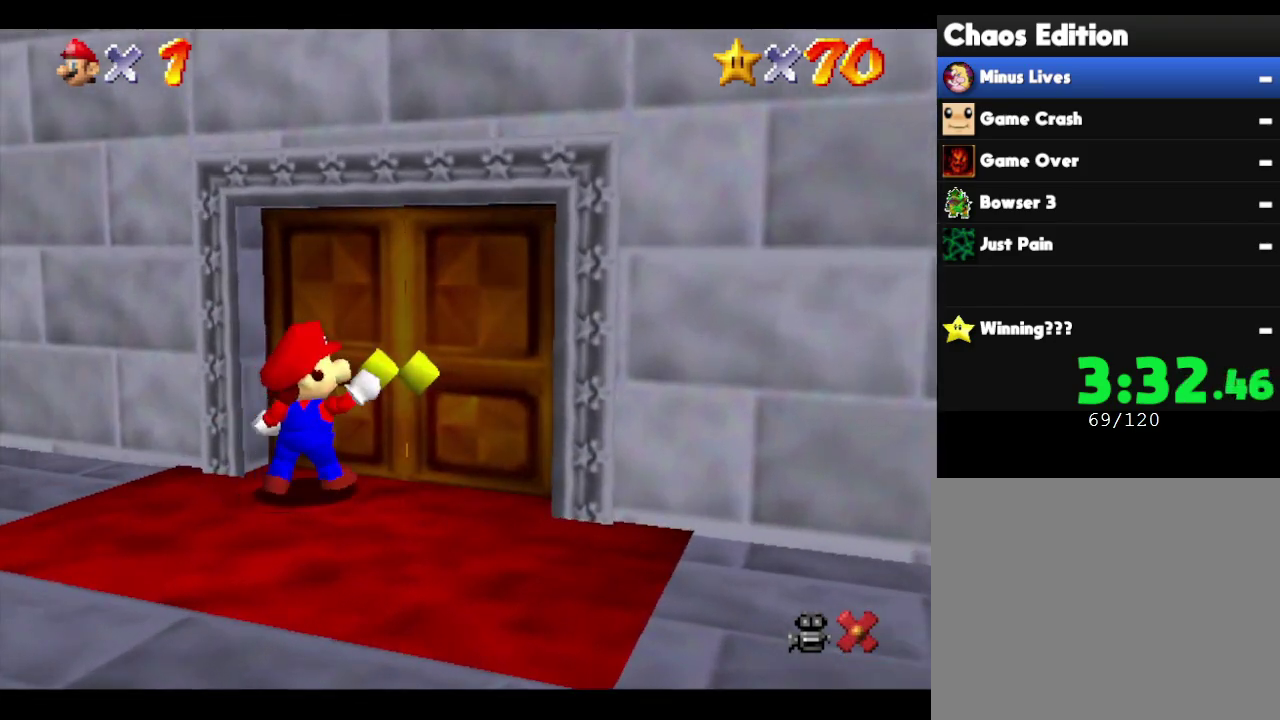
{"buttons": [], "left_stick": "up", "events": []}
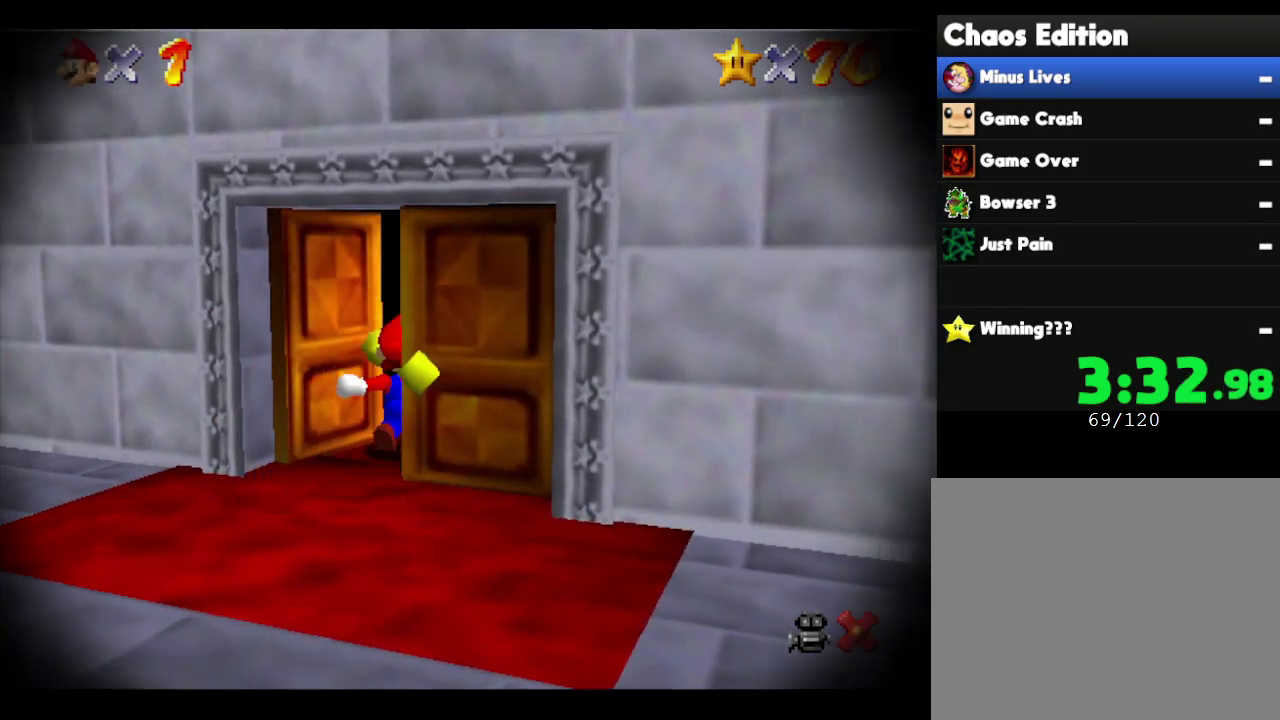
{"buttons": [], "left_stick": "center", "events": [[67, "left_stick", "center"]]}
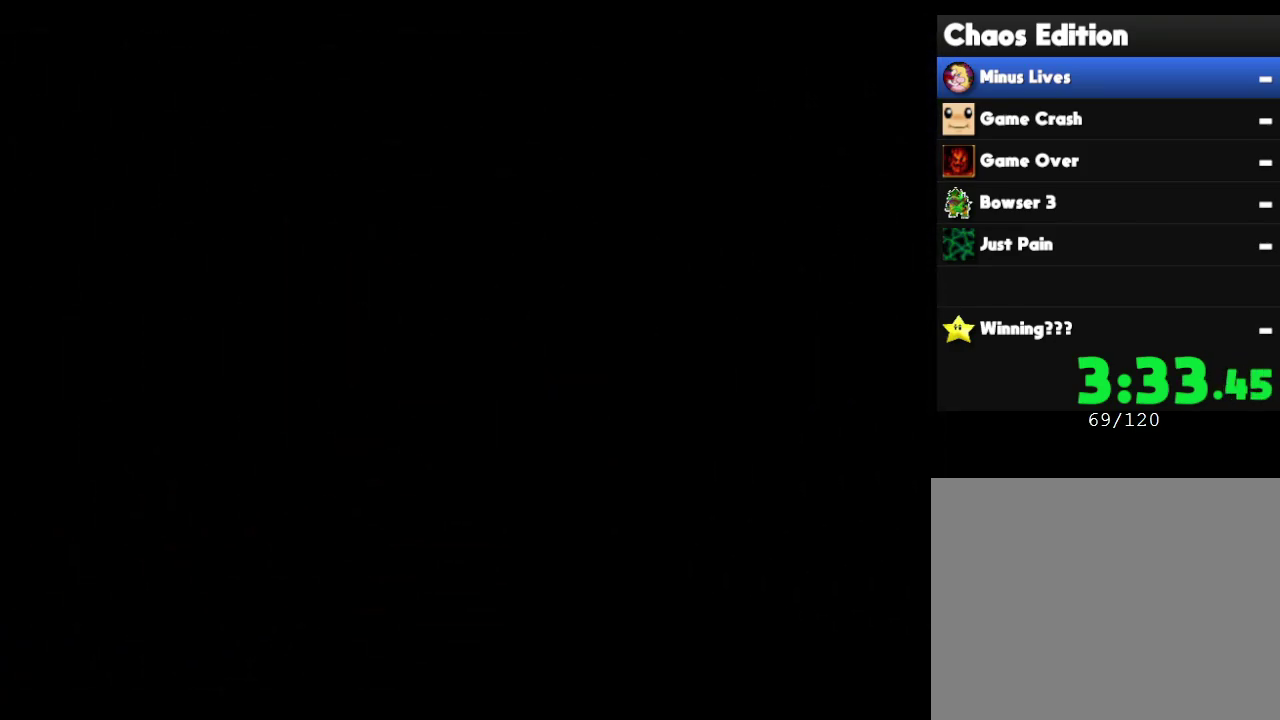
{"buttons": [], "left_stick": "center", "events": []}
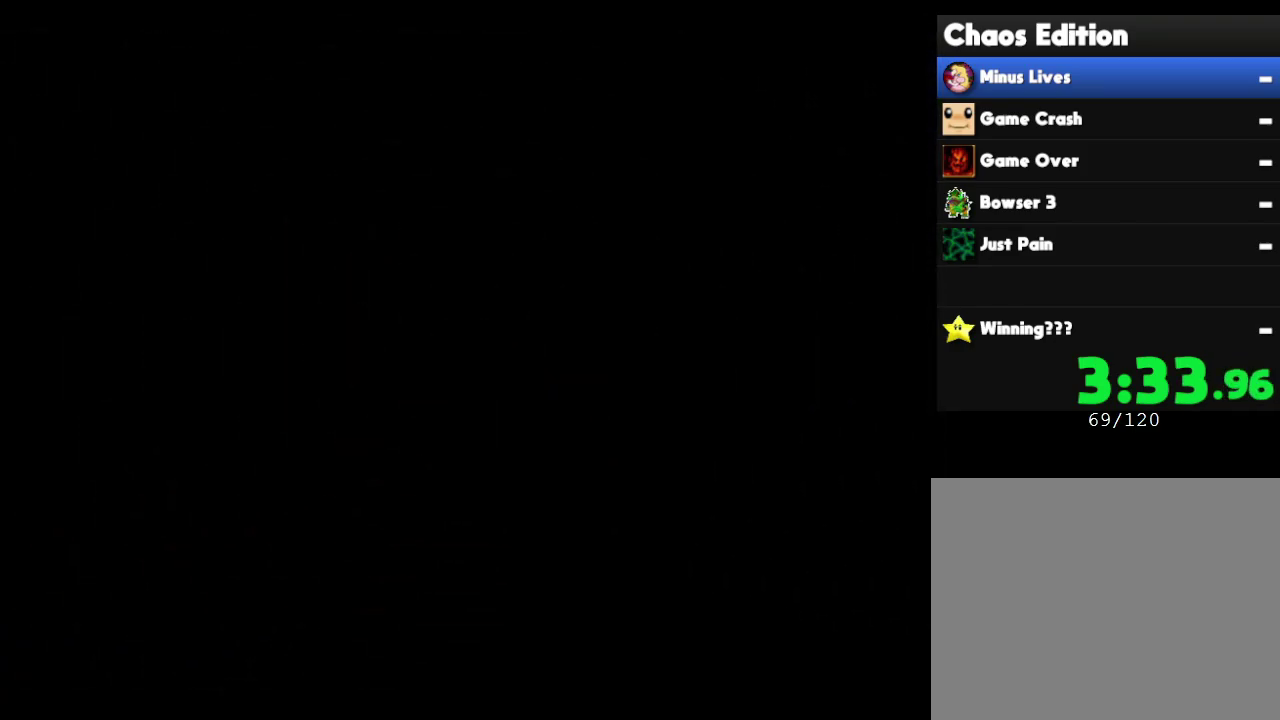
{"buttons": [], "left_stick": "center", "events": []}
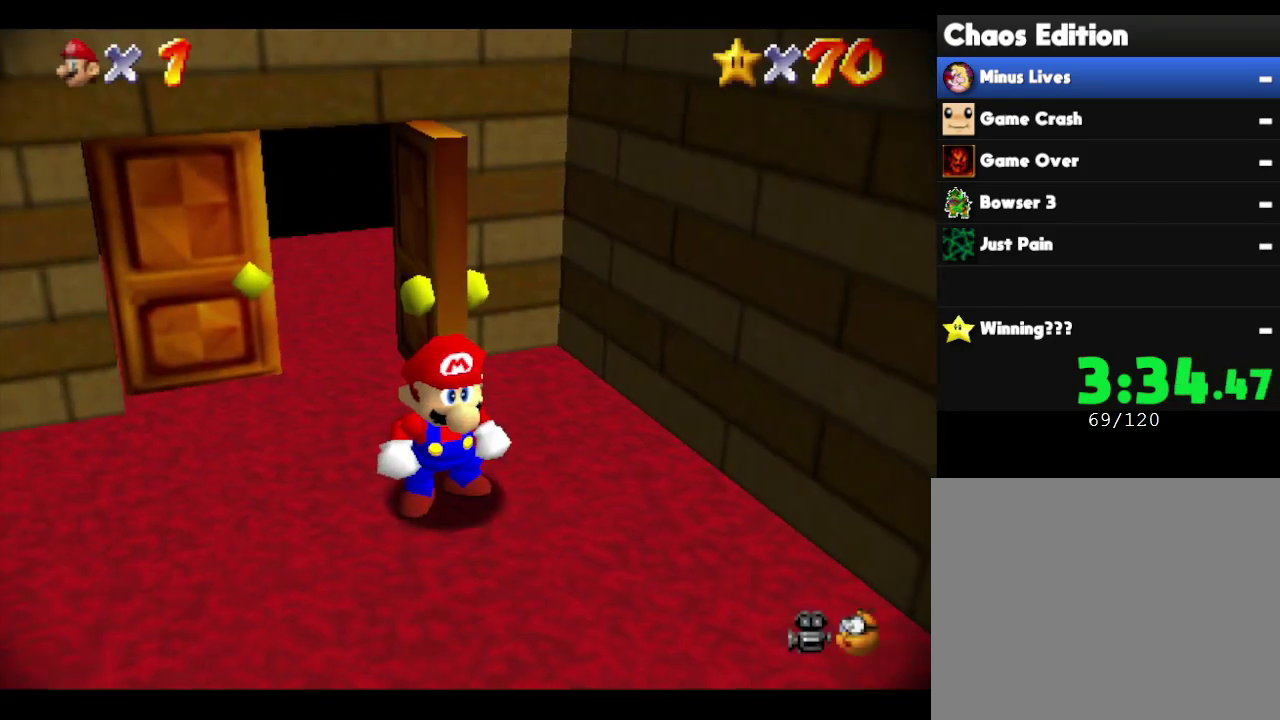
{"buttons": [], "left_stick": "down-right", "events": [[233, "left_stick", "down"], [350, "left_stick", "down-right"]]}